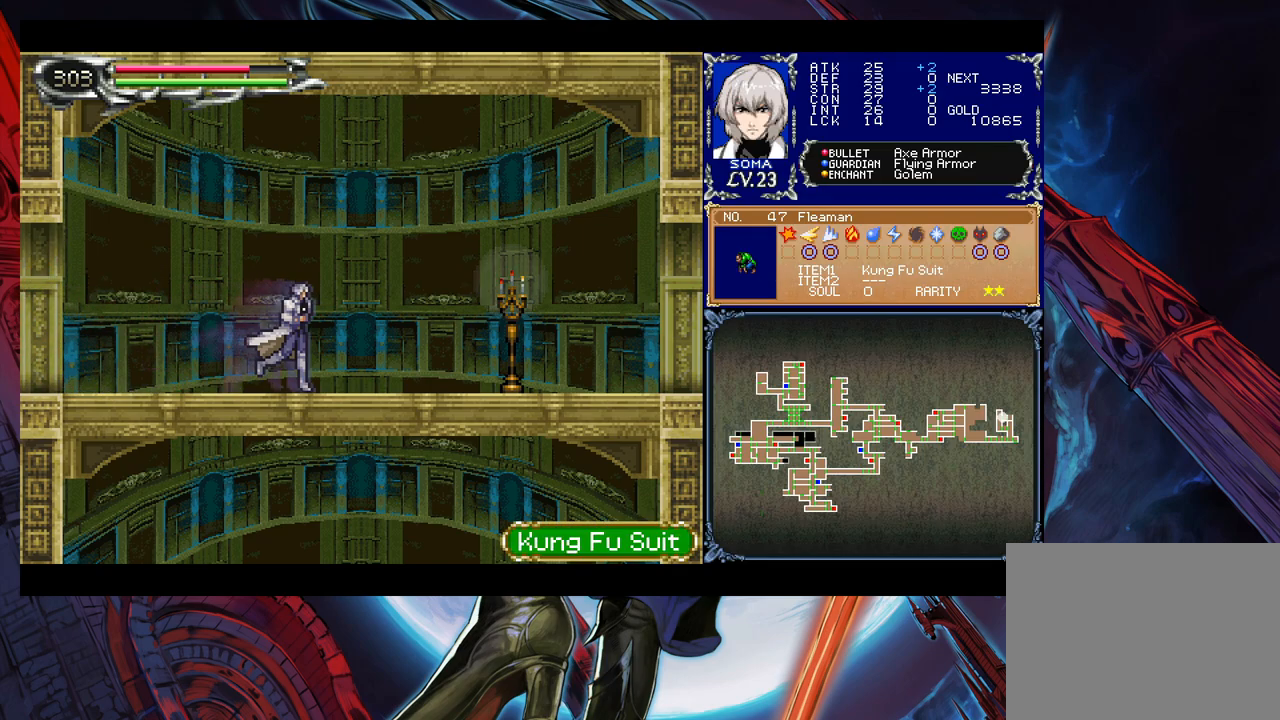
Gameplay with a controller (Xbox layout); each line is a JSON object with the inputs held at the frame after it. "events" lists button and stick changes between this image and that frame as [ms after this image, input, new state], when the widget could be followed in between. Not read: L2 R2 right_stick.
{"buttons": [], "left_stick": "down-right", "events": [[100, "left_stick", "left"], [133, "Y", "down"], [183, "B", "down"], [183, "Y", "up"], [200, "left_stick", "down-right"], [350, "B", "up"], [433, "B", "down"], [500, "B", "up"]]}
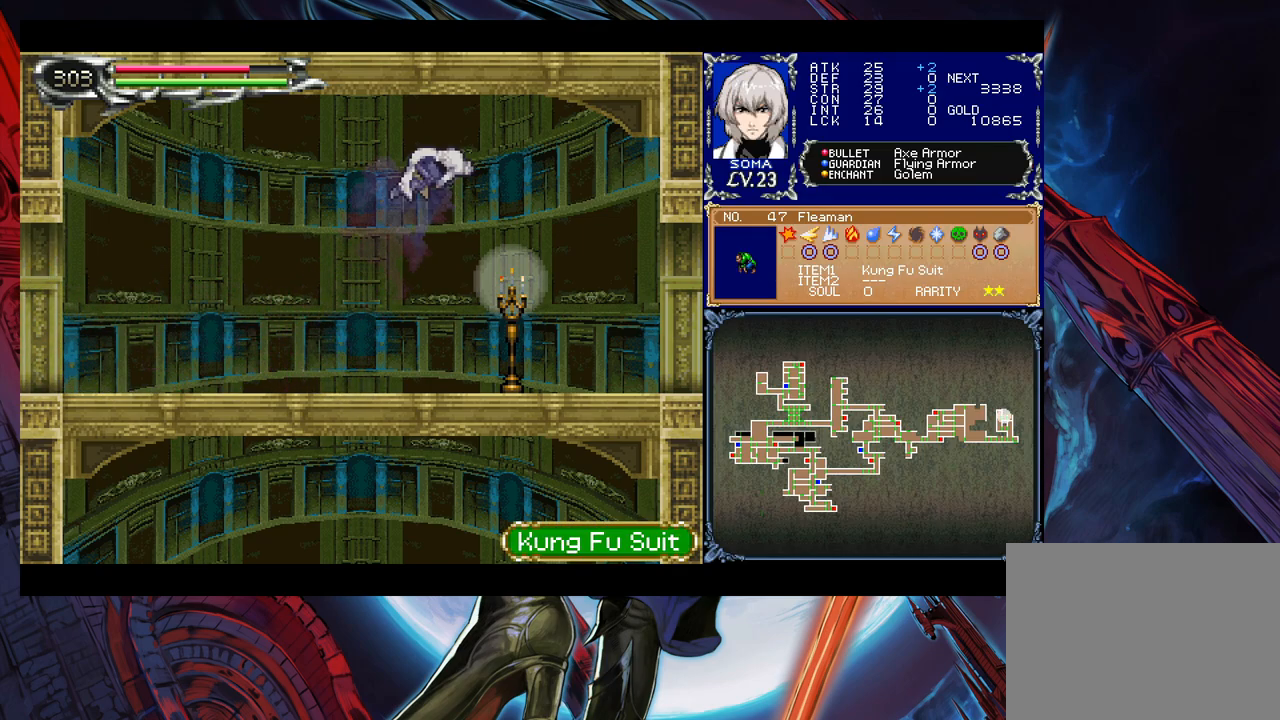
{"buttons": [], "left_stick": "center", "events": [[433, "START", "down"], [433, "left_stick", "center"], [500, "START", "up"]]}
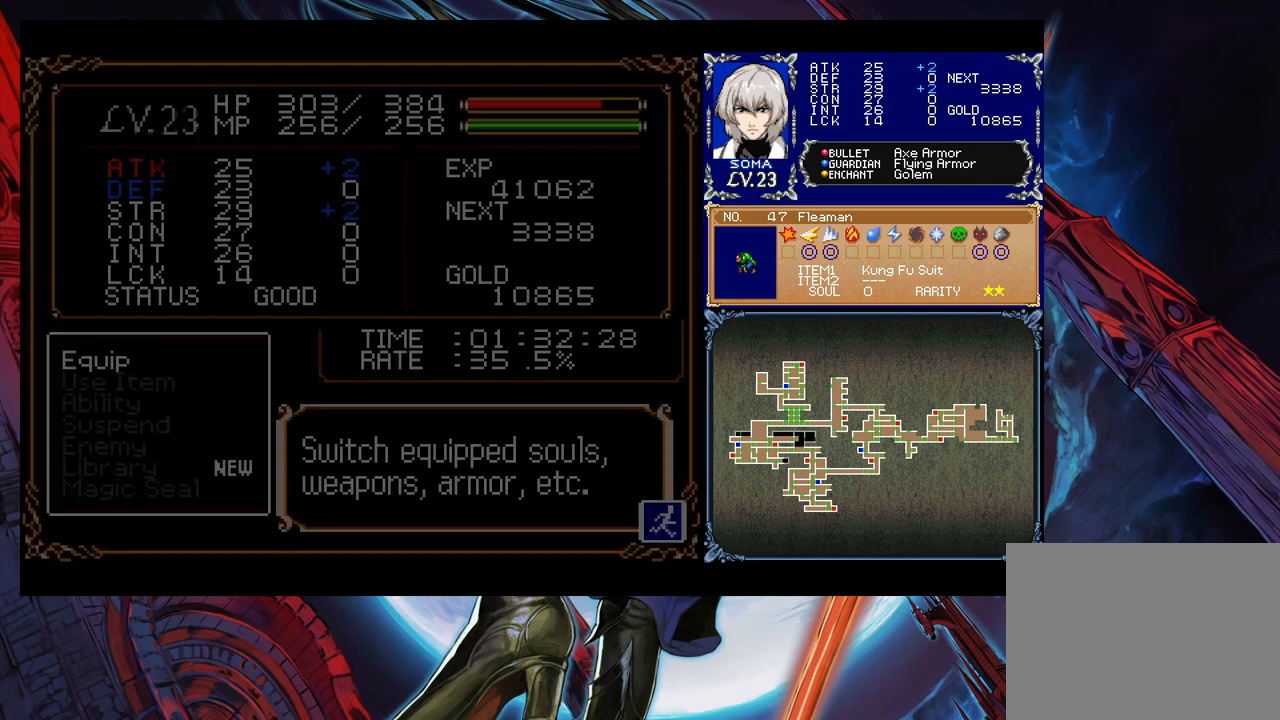
{"buttons": [], "left_stick": "center", "events": [[283, "A", "down"], [350, "A", "up"]]}
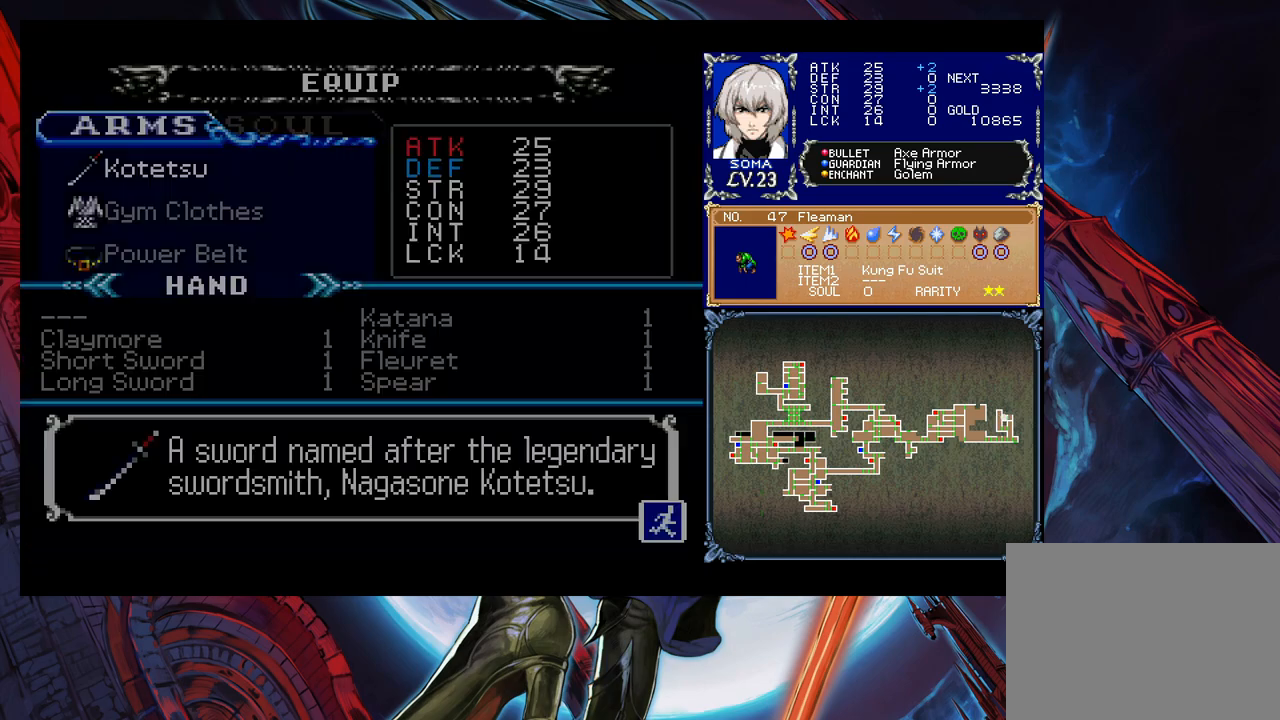
{"buttons": [], "left_stick": "center", "events": [[350, "L1", "down"], [450, "L1", "up"]]}
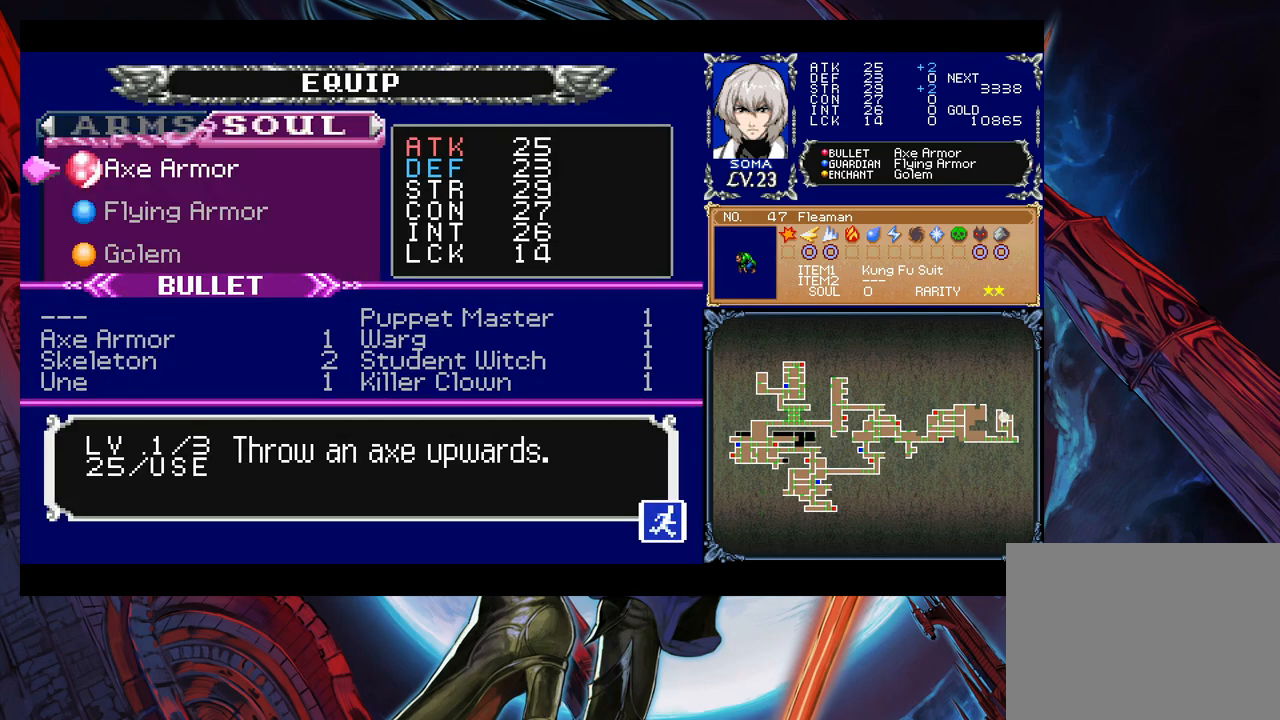
{"buttons": ["L1"], "left_stick": "center", "events": [[483, "L1", "down"]]}
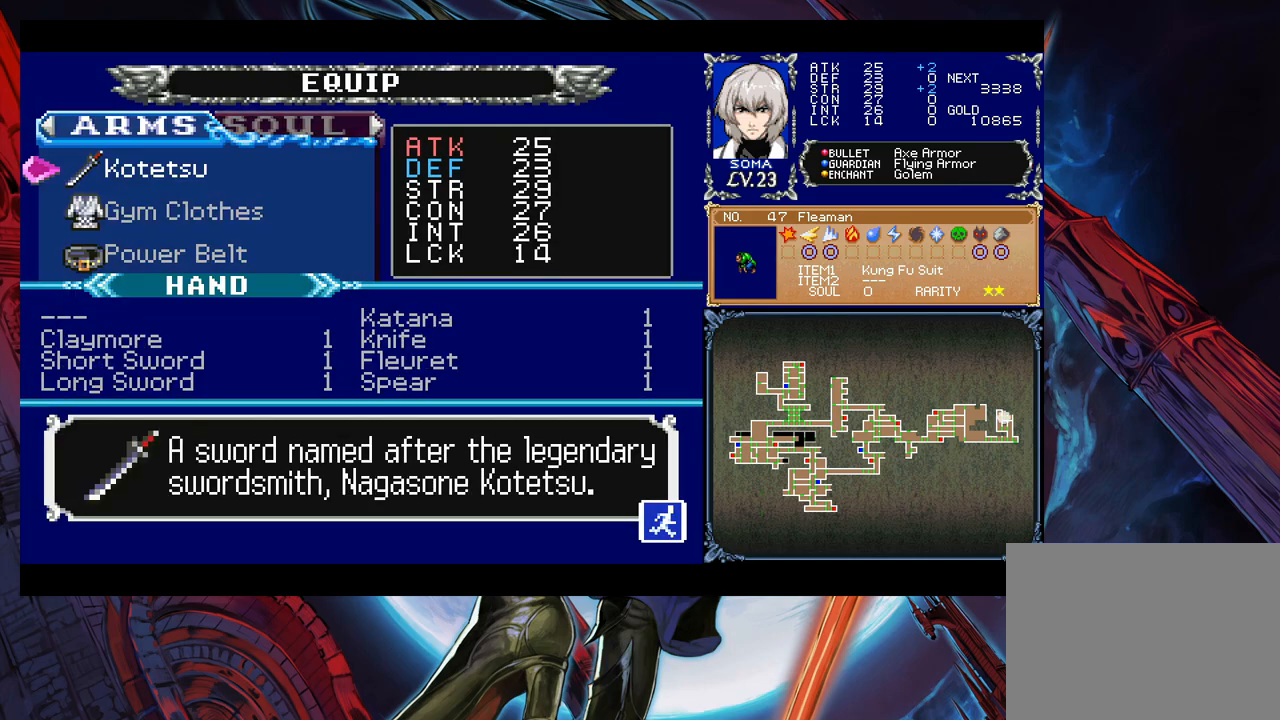
{"buttons": ["A"], "left_stick": "down", "events": [[50, "L1", "up"], [450, "left_stick", "down"], [500, "A", "down"]]}
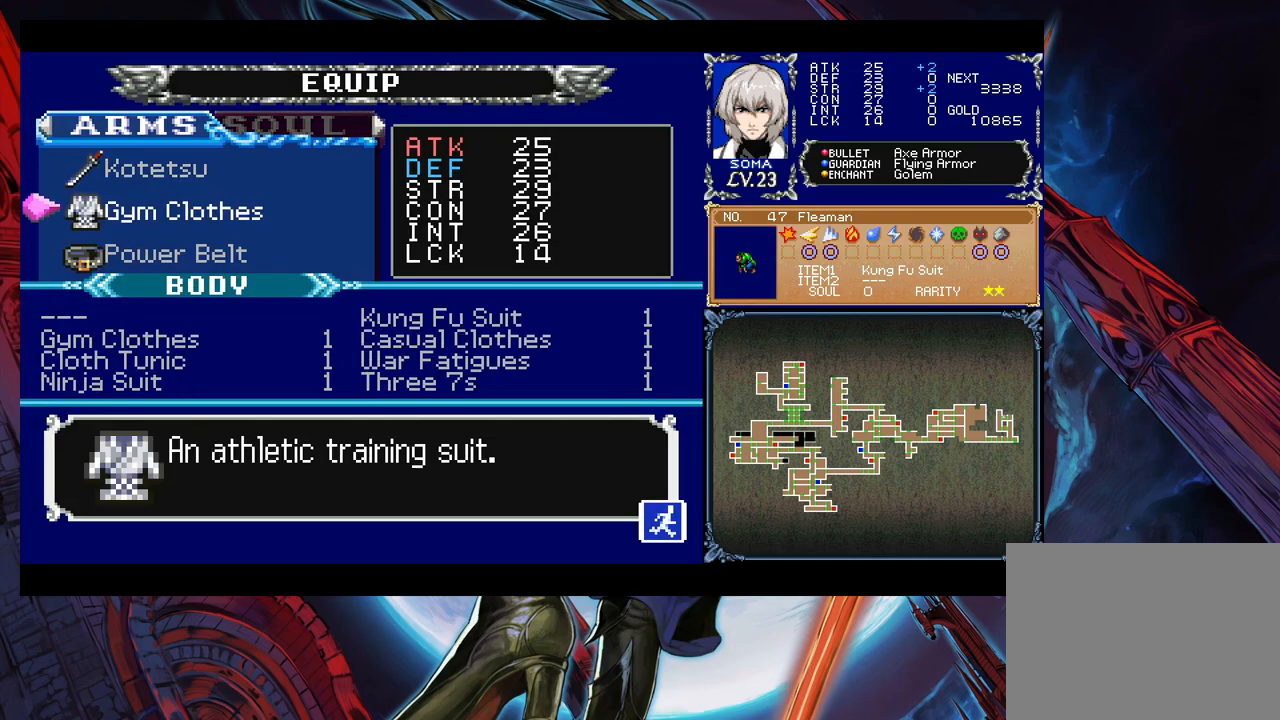
{"buttons": [], "left_stick": "right", "events": [[50, "left_stick", "center"], [100, "A", "up"], [433, "left_stick", "right"]]}
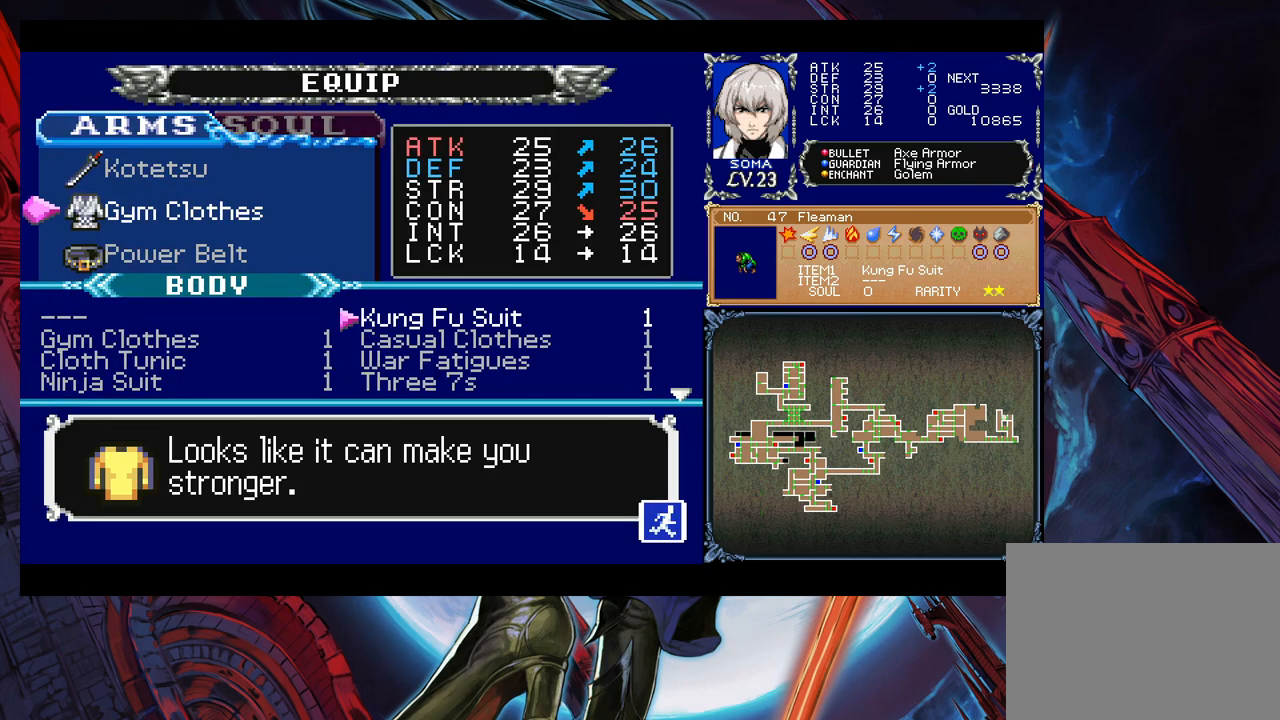
{"buttons": ["A"], "left_stick": "center", "events": [[50, "left_stick", "center"], [500, "A", "down"]]}
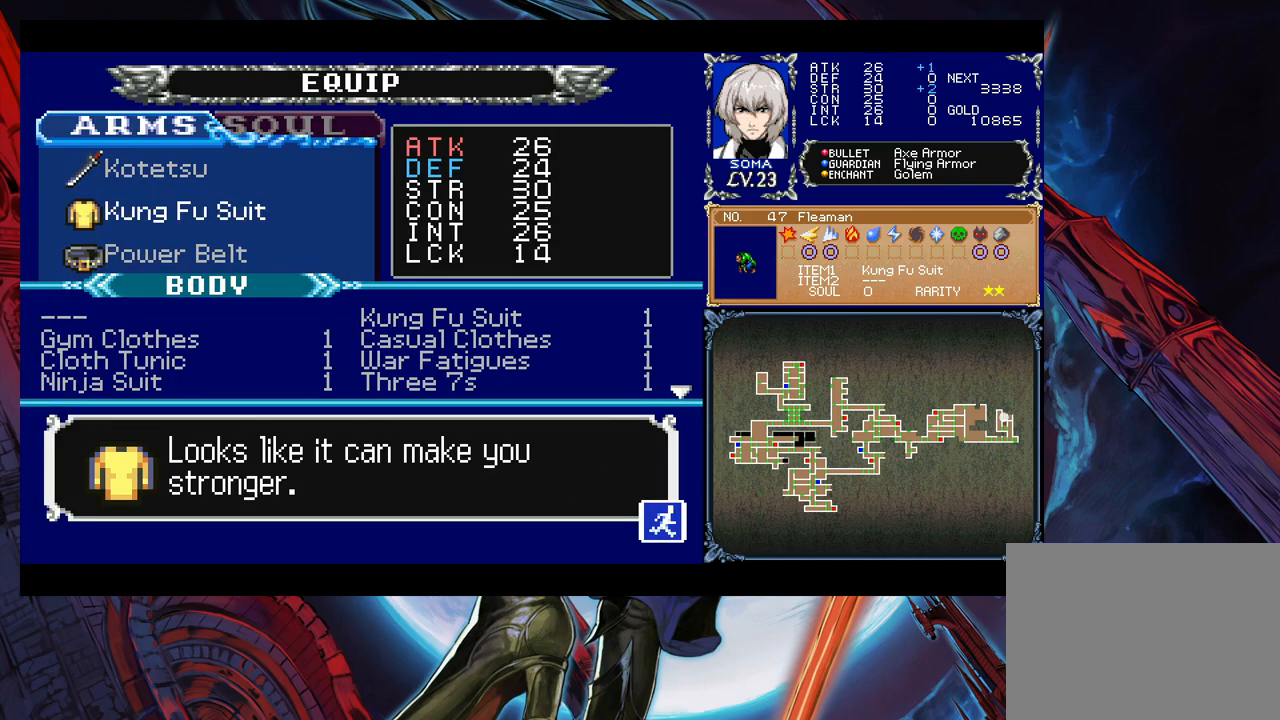
{"buttons": ["B"], "left_stick": "right", "events": [[50, "A", "up"], [83, "B", "down"], [200, "B", "up"], [333, "left_stick", "right"], [483, "B", "down"]]}
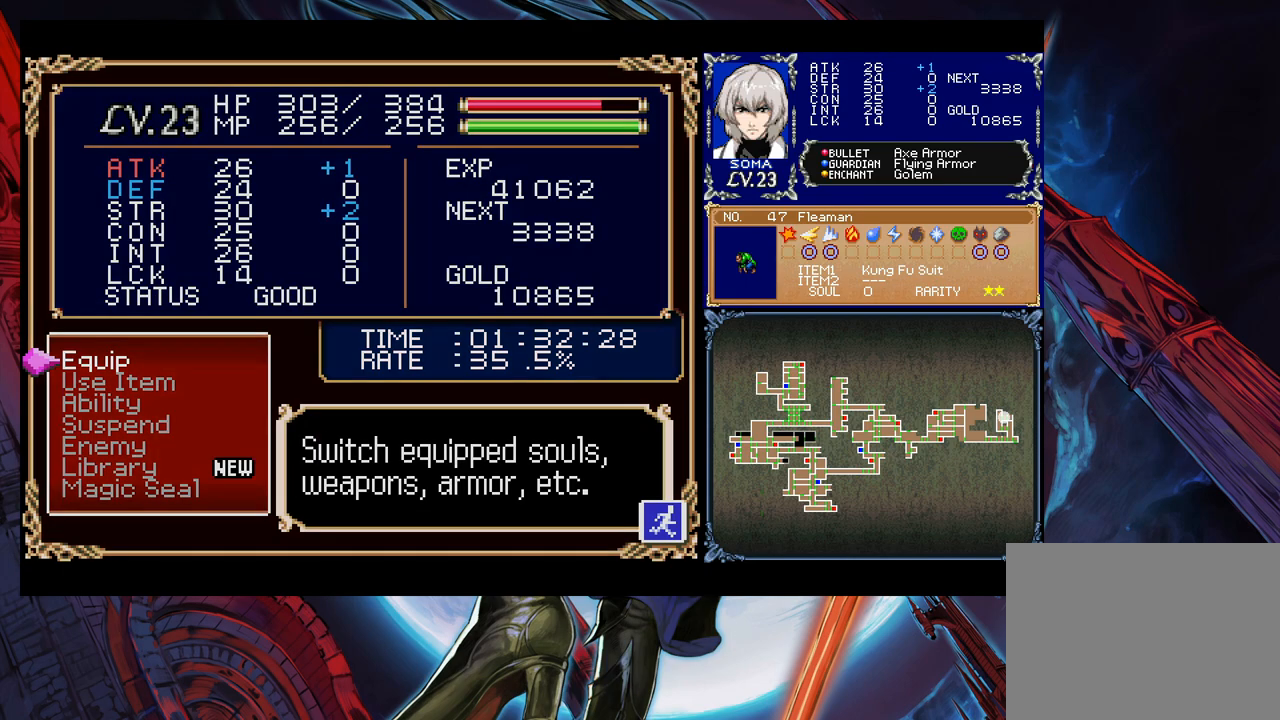
{"buttons": ["B"], "left_stick": "right", "events": [[50, "B", "up"], [433, "left_stick", "left"], [450, "Y", "down"], [483, "B", "down"], [500, "Y", "up"], [500, "left_stick", "right"]]}
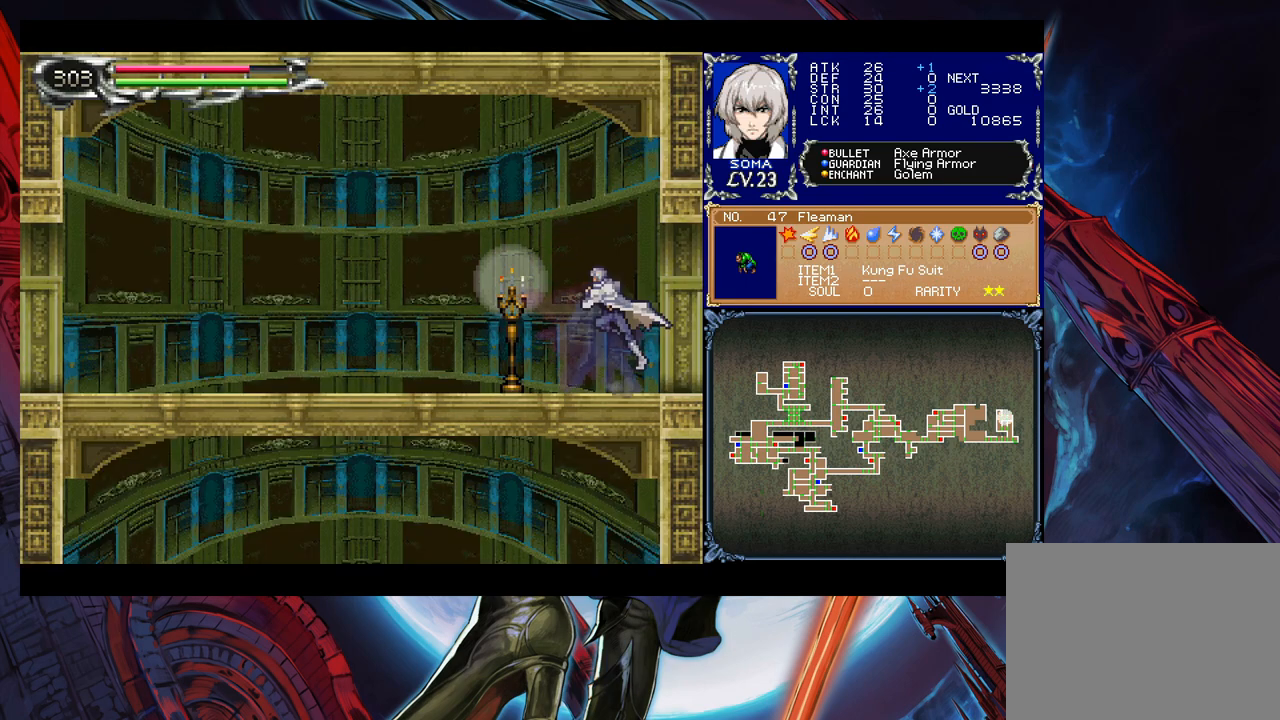
{"buttons": ["B"], "left_stick": "left", "events": [[33, "B", "up"], [450, "left_stick", "left"], [500, "B", "down"]]}
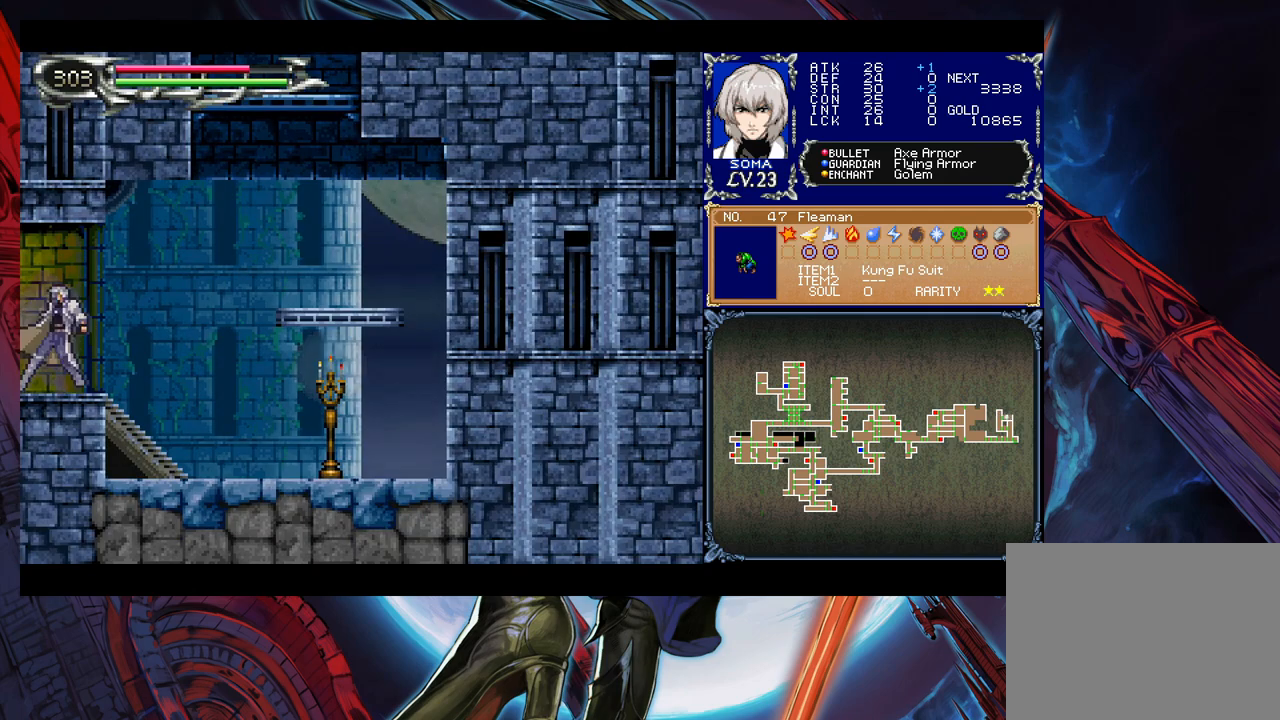
{"buttons": [], "left_stick": "right", "events": [[50, "B", "up"], [50, "left_stick", "right"]]}
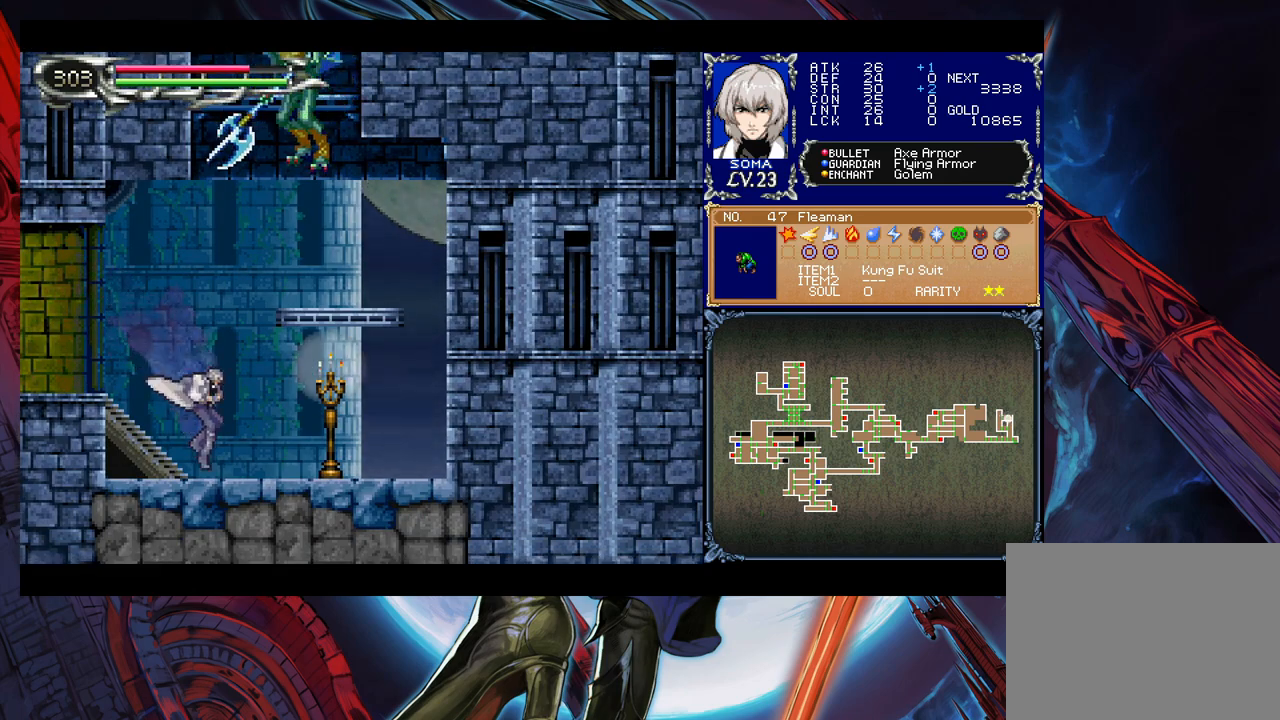
{"buttons": [], "left_stick": "right", "events": [[33, "A", "down"], [83, "A", "up"]]}
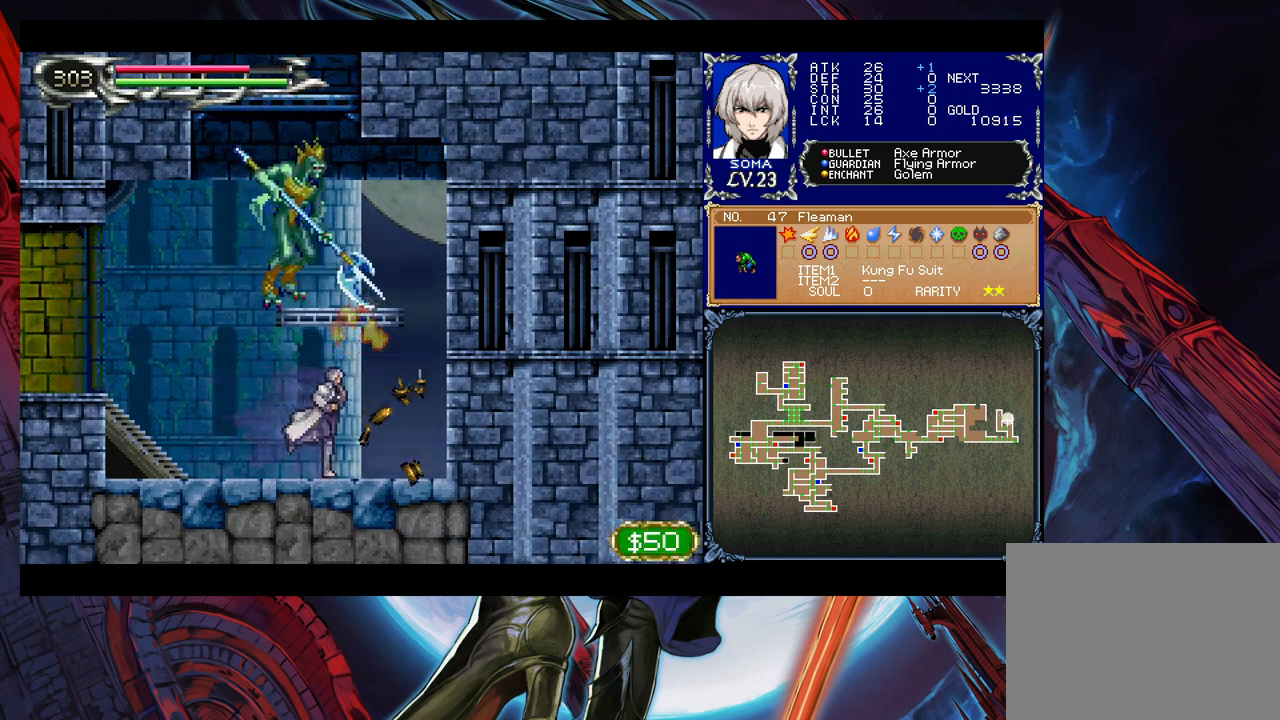
{"buttons": [], "left_stick": "center", "events": [[83, "left_stick", "center"]]}
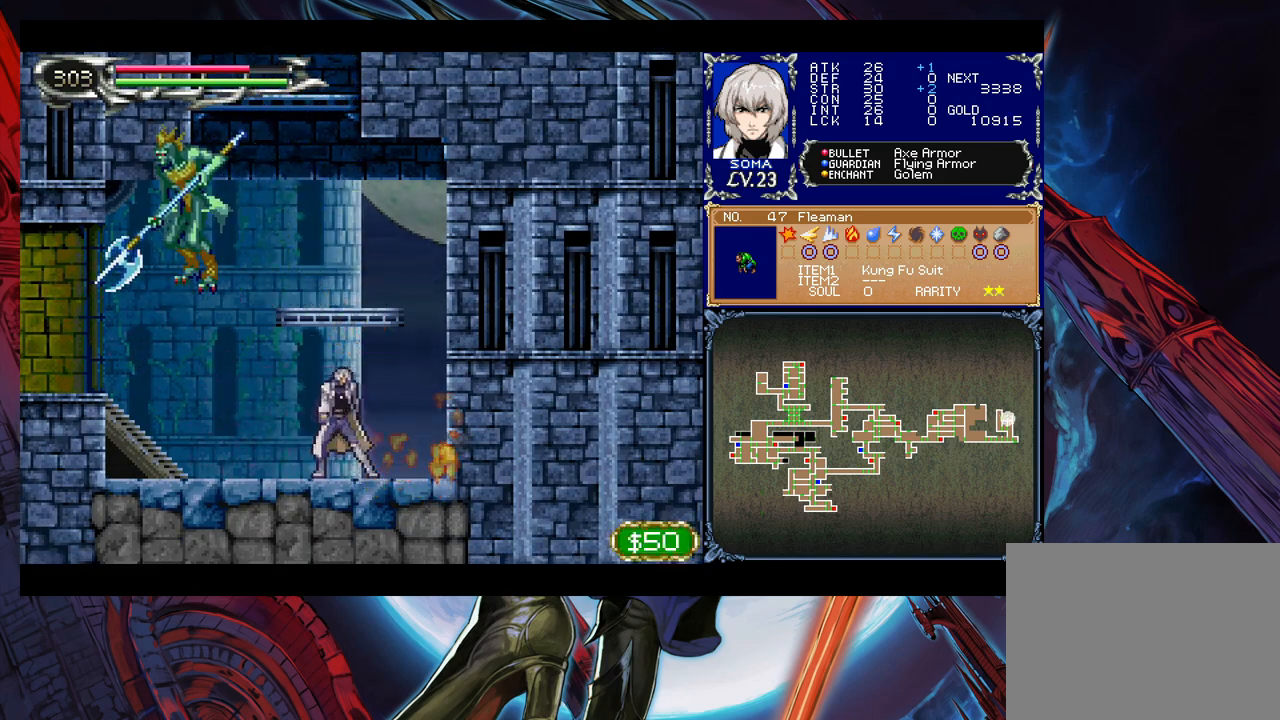
{"buttons": [], "left_stick": "center", "events": [[183, "left_stick", "left"], [300, "left_stick", "center"], [350, "left_stick", "up-left"], [433, "A", "down"], [500, "A", "up"], [500, "left_stick", "center"]]}
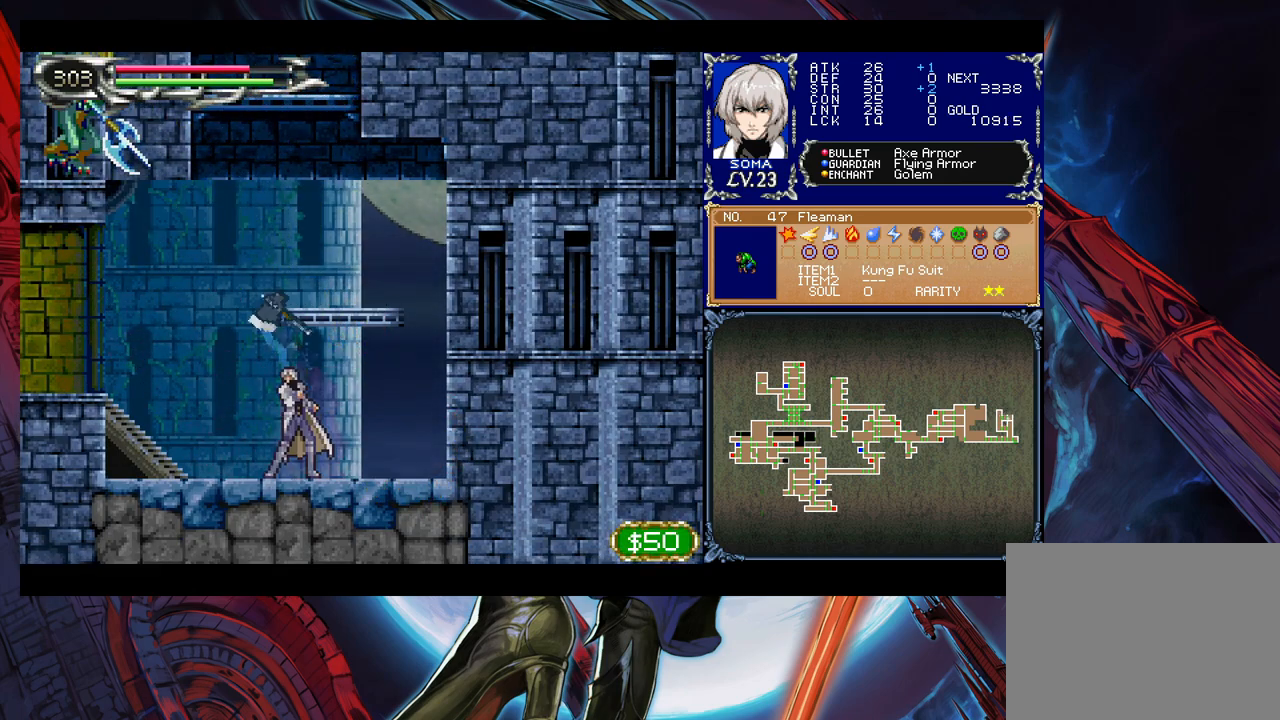
{"buttons": ["B"], "left_stick": "center", "events": [[50, "Y", "down"], [50, "left_stick", "down"], [150, "Y", "up"], [183, "left_stick", "right"], [350, "left_stick", "center"], [400, "B", "down"]]}
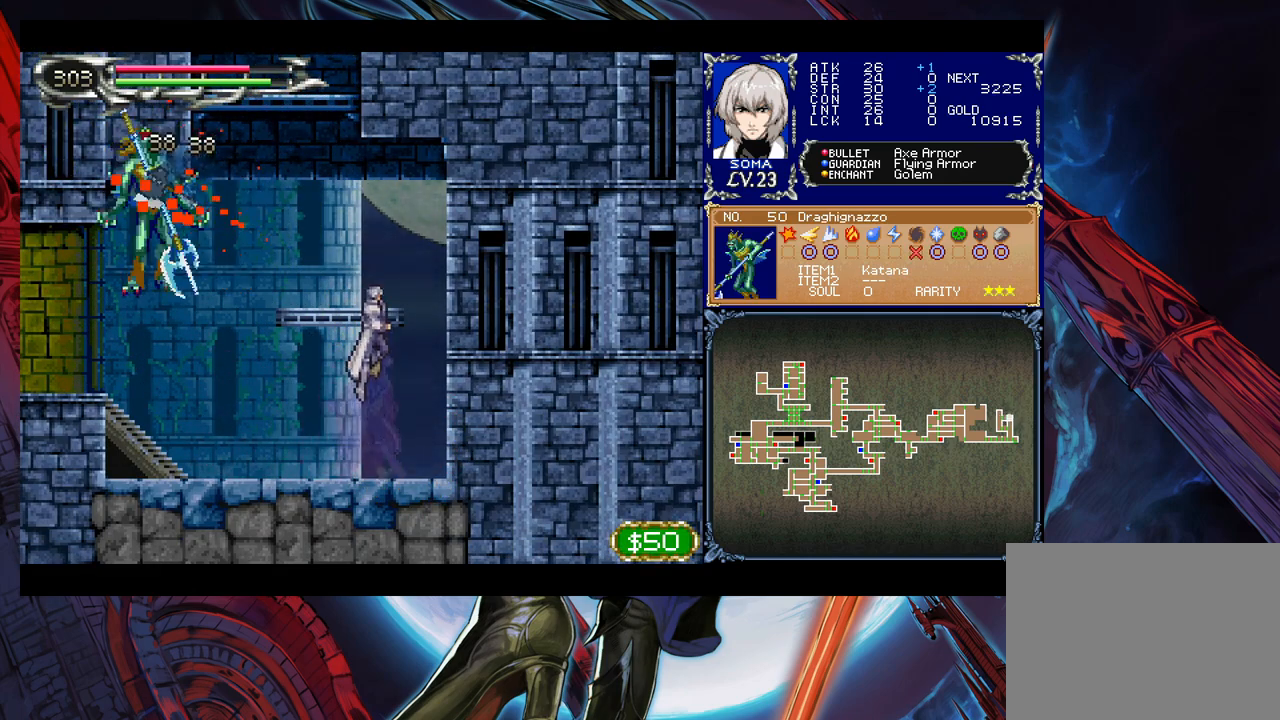
{"buttons": [], "left_stick": "left", "events": [[83, "B", "up"], [100, "B", "down"], [250, "B", "up"], [400, "left_stick", "left"]]}
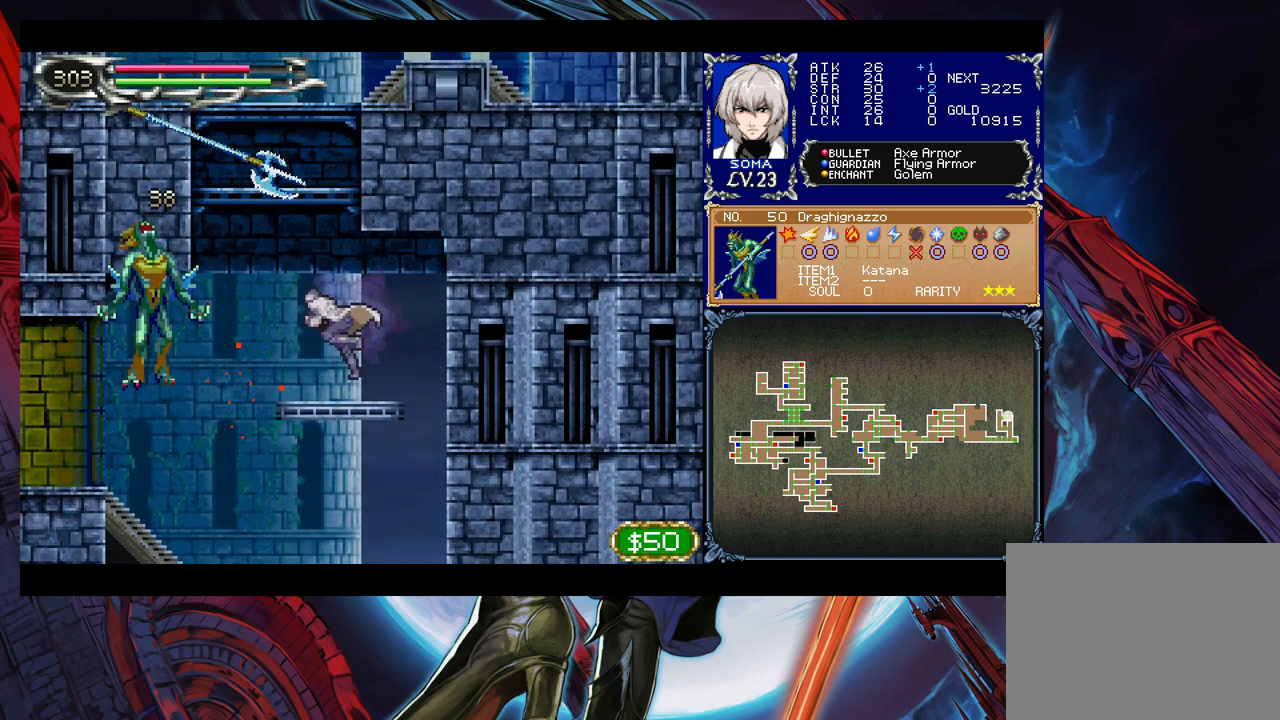
{"buttons": ["B"], "left_stick": "right", "events": [[200, "B", "down"], [433, "left_stick", "center"], [450, "B", "up"], [483, "left_stick", "right"], [500, "B", "down"]]}
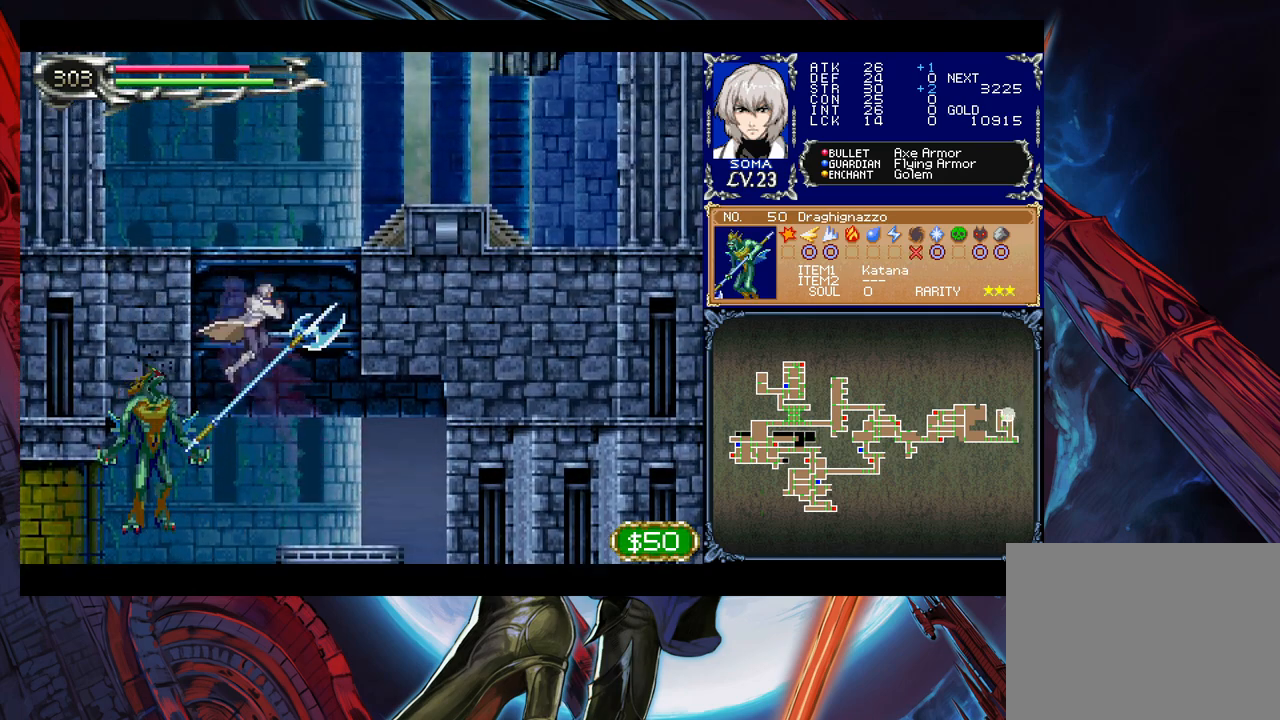
{"buttons": ["B"], "left_stick": "right", "events": [[200, "left_stick", "down-right"], [233, "B", "up"], [283, "B", "down"], [333, "B", "up"], [350, "left_stick", "right"], [383, "B", "down"]]}
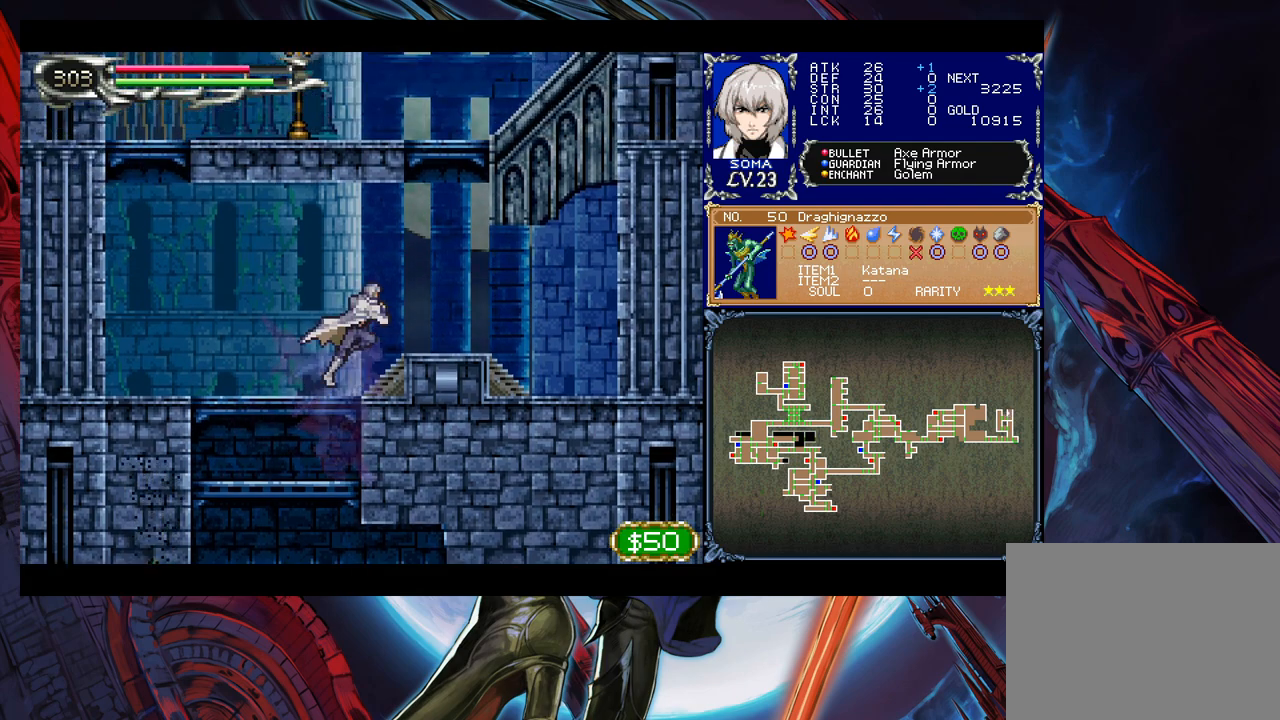
{"buttons": ["B"], "left_stick": "right", "events": [[200, "B", "up"], [350, "left_stick", "center"], [483, "B", "down"], [483, "left_stick", "right"]]}
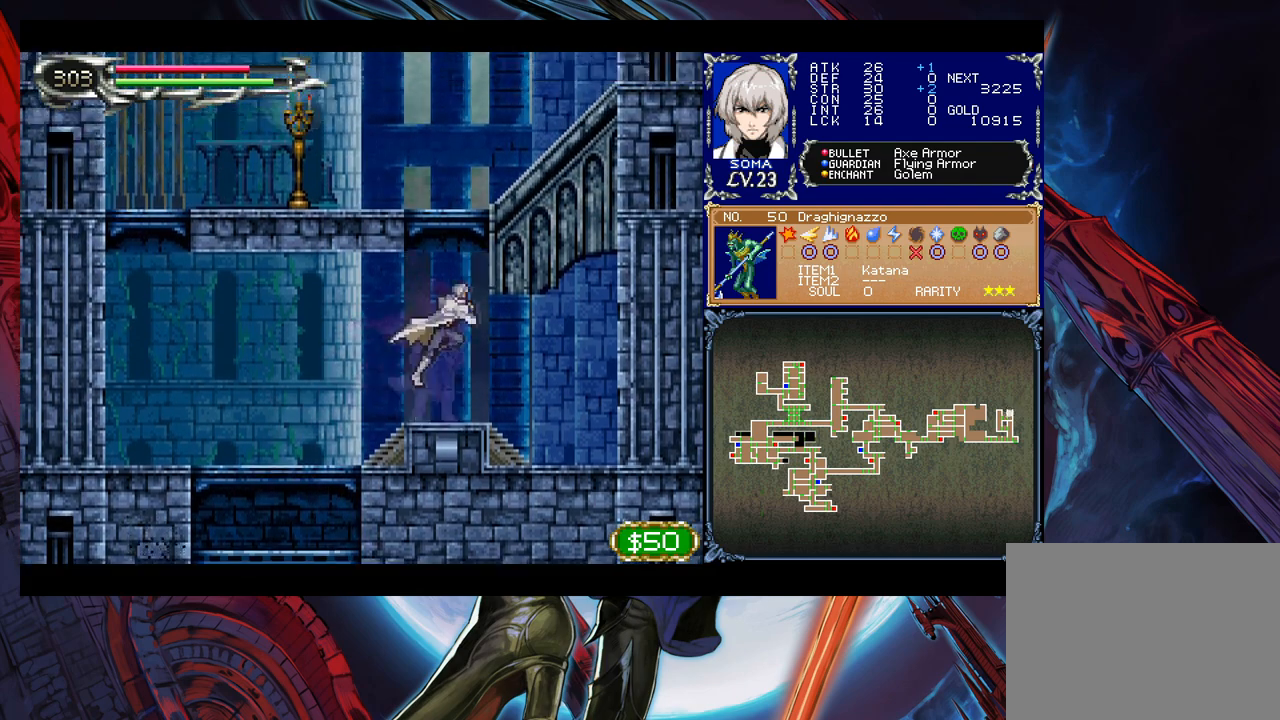
{"buttons": [], "left_stick": "down", "events": [[83, "left_stick", "center"], [200, "B", "up"], [250, "B", "down"], [500, "B", "up"], [500, "left_stick", "down"]]}
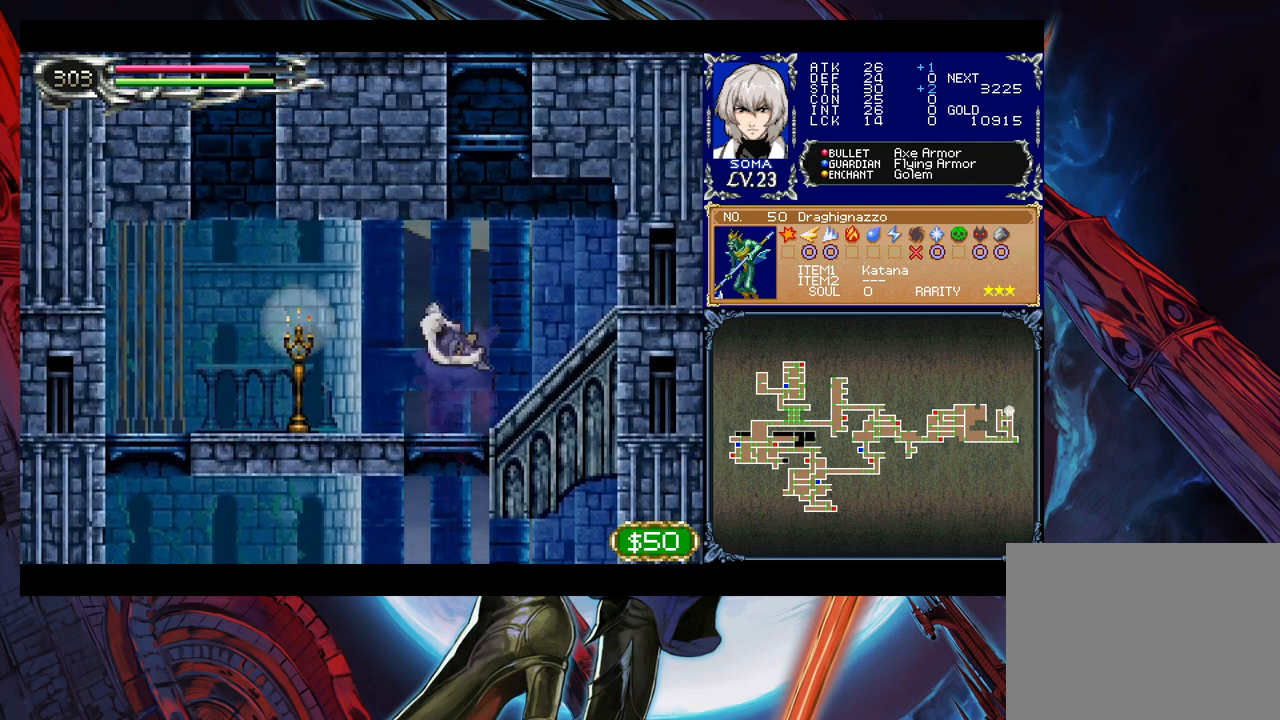
{"buttons": ["B"], "left_stick": "center", "events": [[83, "B", "down"], [100, "B", "up"], [150, "B", "down"], [150, "left_stick", "center"]]}
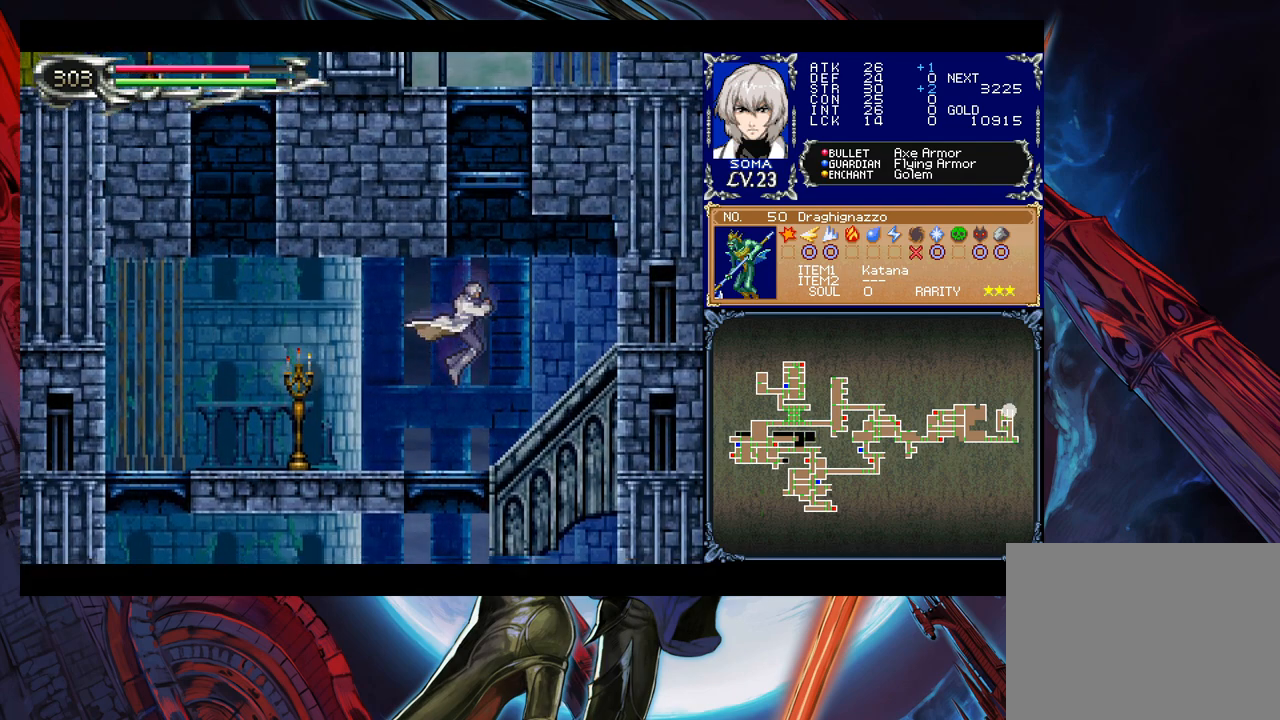
{"buttons": ["B"], "left_stick": "center", "events": [[50, "B", "up"], [133, "left_stick", "right"], [250, "B", "down"], [250, "left_stick", "center"]]}
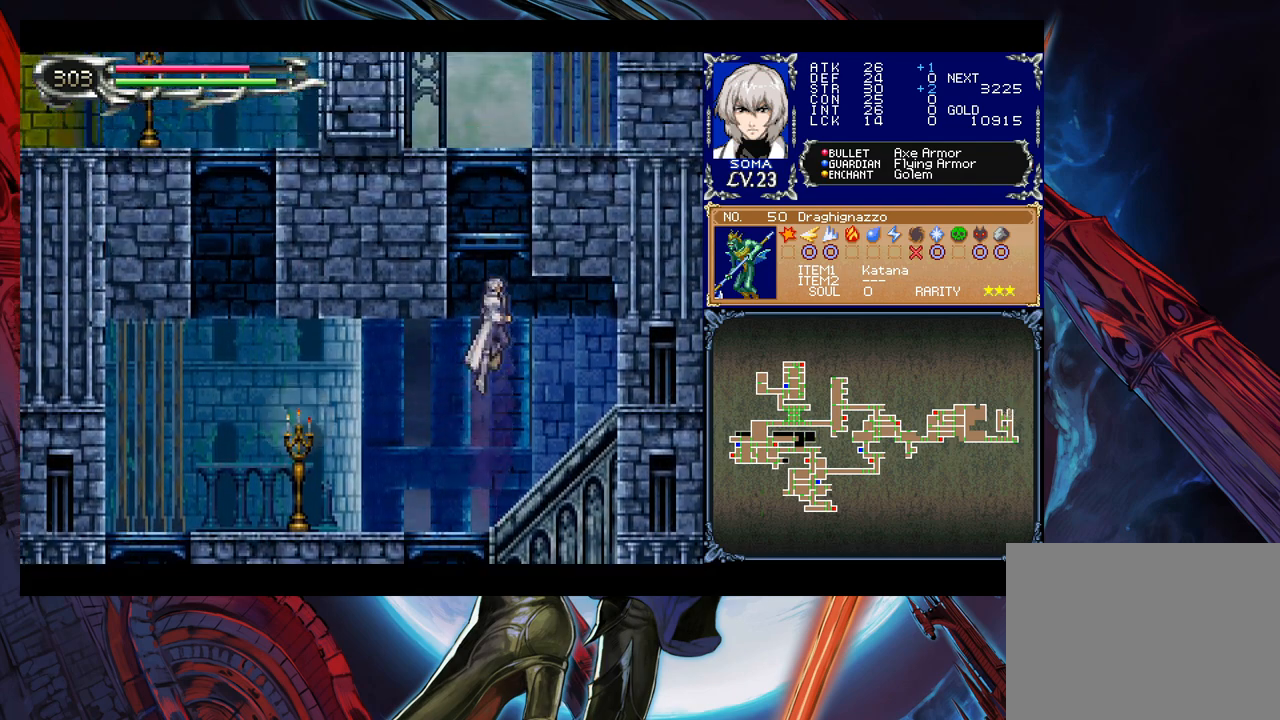
{"buttons": ["B"], "left_stick": "center", "events": [[150, "B", "up"], [200, "B", "down"]]}
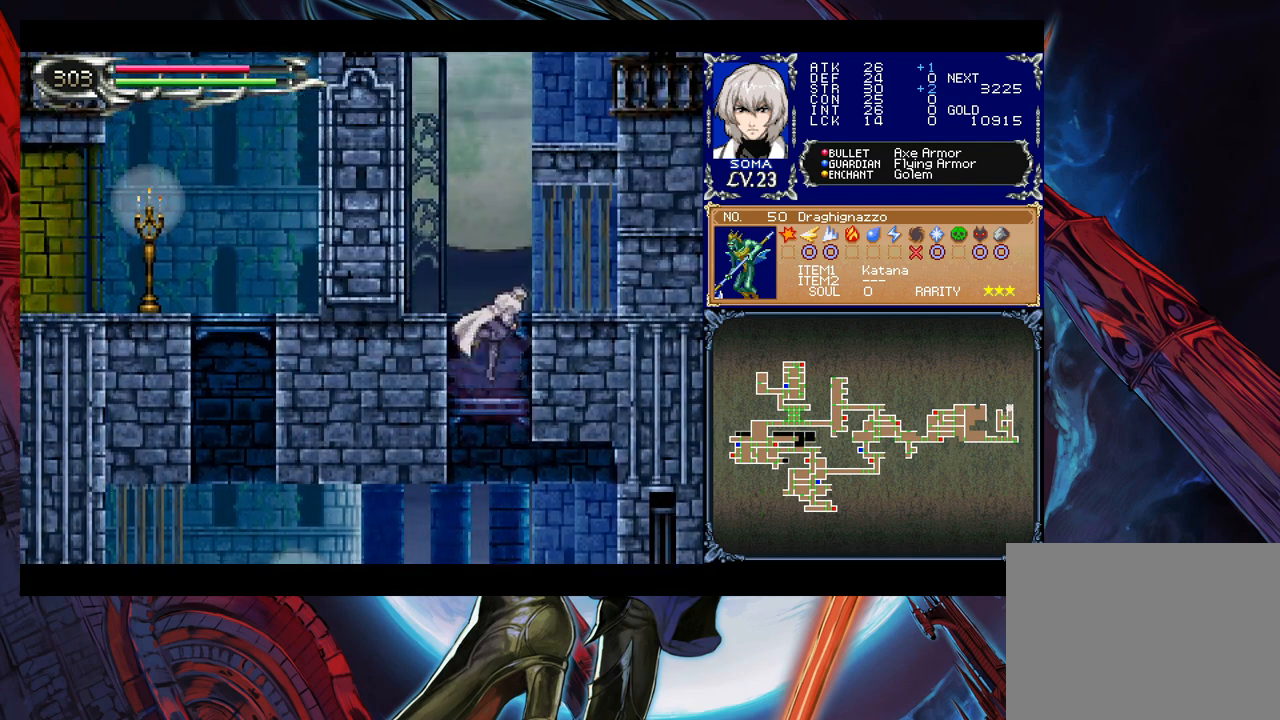
{"buttons": [], "left_stick": "center", "events": [[150, "B", "up"], [200, "B", "down"], [433, "B", "up"]]}
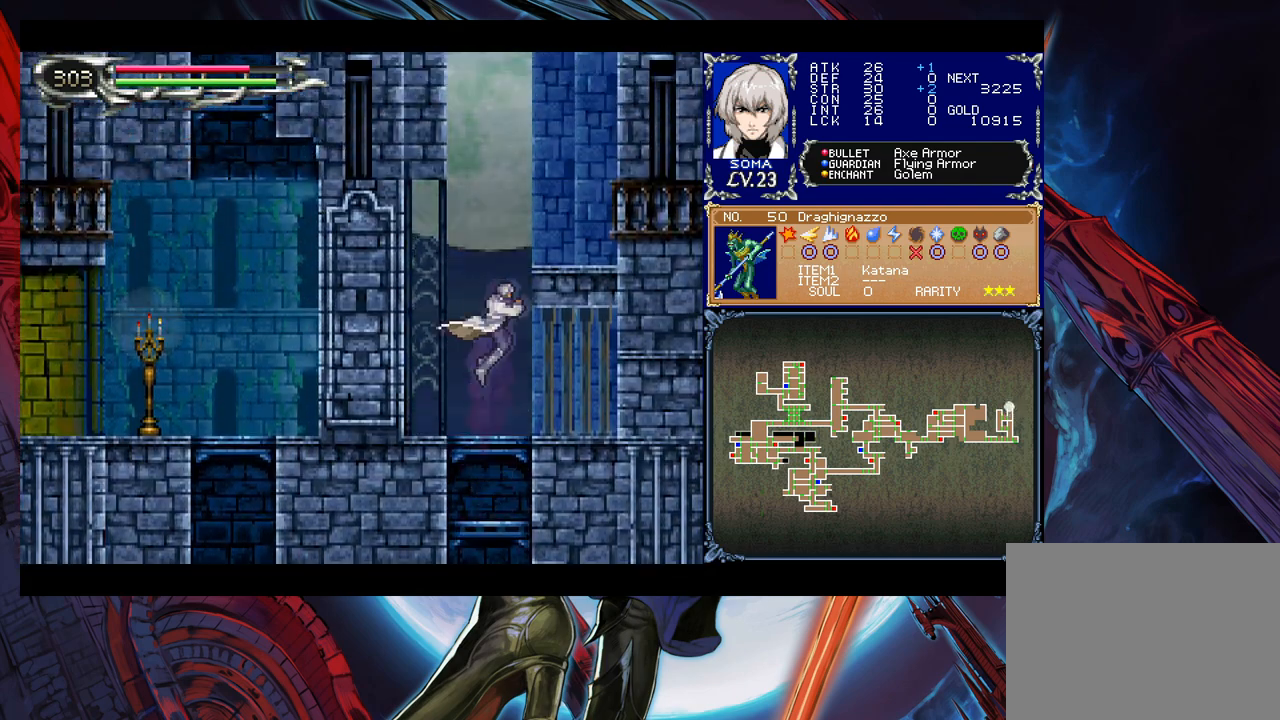
{"buttons": ["B"], "left_stick": "right", "events": [[250, "B", "down"], [500, "left_stick", "right"]]}
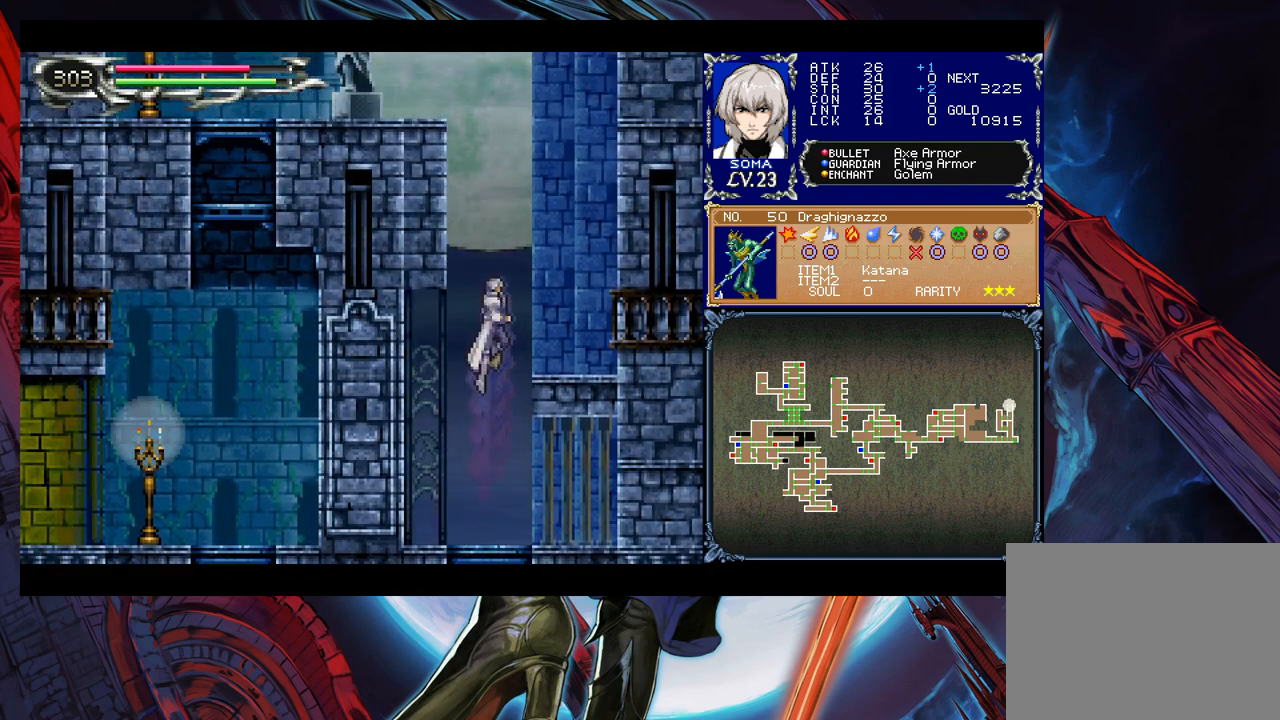
{"buttons": ["B"], "left_stick": "left", "events": [[150, "B", "up"], [283, "left_stick", "center"], [400, "B", "down"], [400, "left_stick", "left"]]}
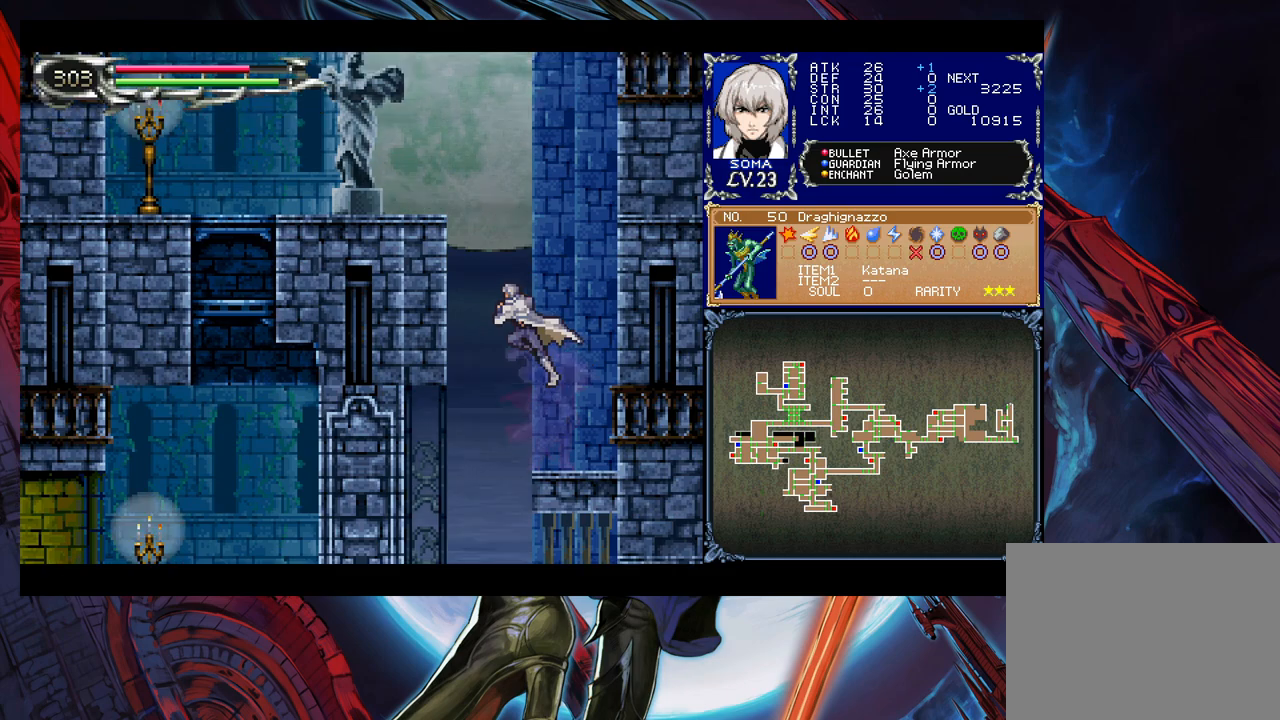
{"buttons": ["A"], "left_stick": "left", "events": [[200, "B", "up"], [250, "B", "down"], [500, "A", "down"], [500, "B", "up"]]}
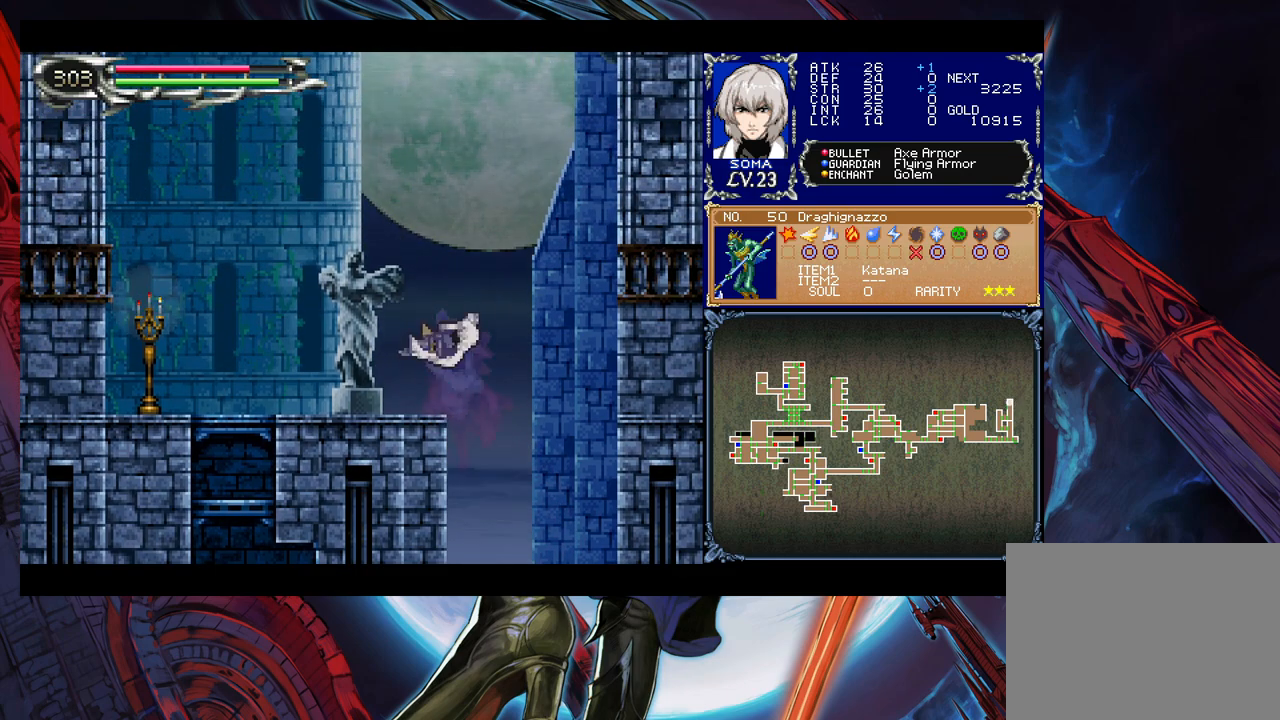
{"buttons": [], "left_stick": "left", "events": [[83, "A", "up"], [300, "left_stick", "right"], [333, "Y", "down"], [383, "B", "down"], [383, "Y", "up"], [400, "B", "up"], [400, "left_stick", "left"]]}